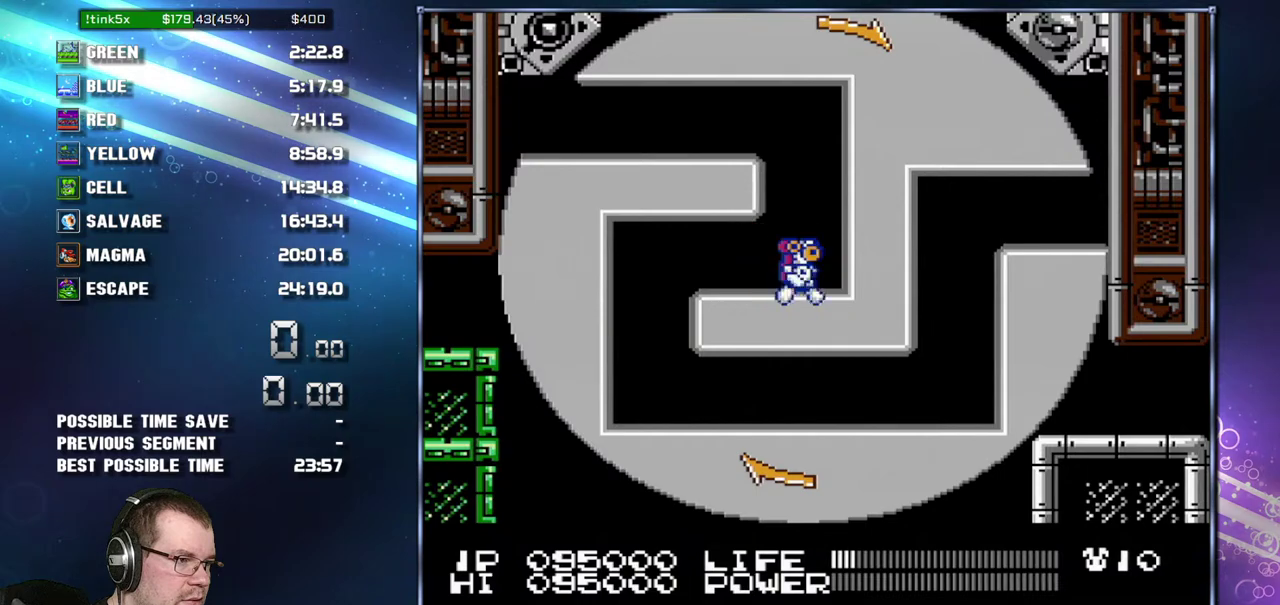
Gameplay with a controller (Nintendo layout); each line is a JSON object with the inputs held at the frame after it. "events" lists button and stick changes between this image and that frame as [ms after this image, input, new state], when the widget could be followed in between. Not read: L3 R3 SELECT.
{"buttons": [], "events": []}
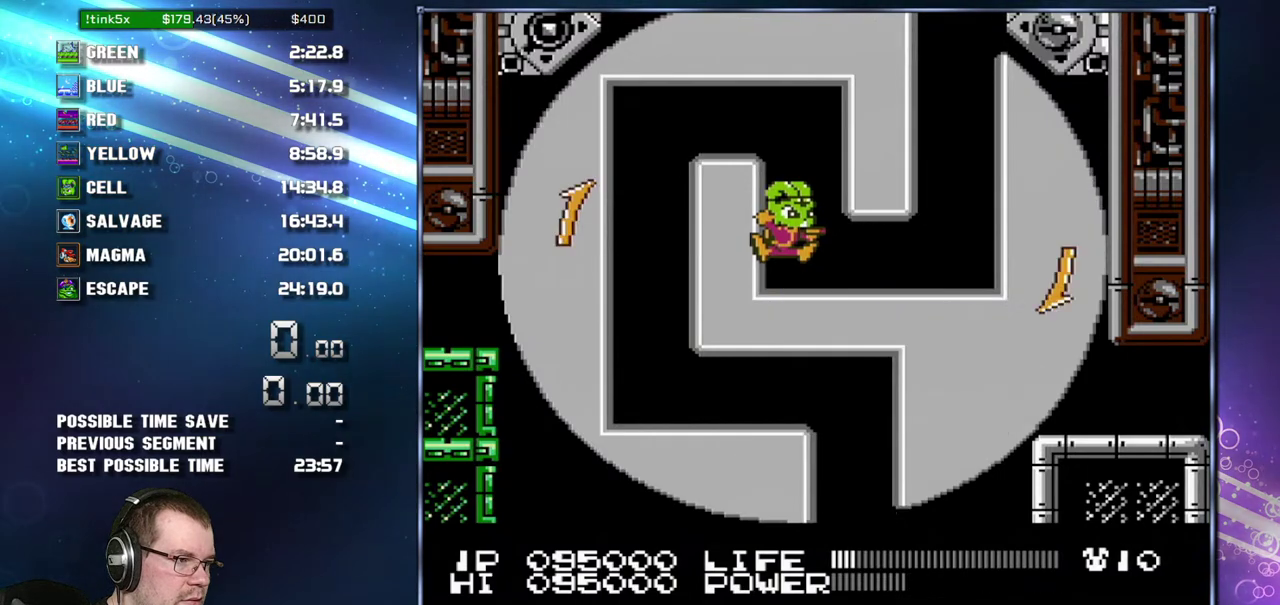
{"buttons": ["DPAD_RIGHT"], "events": [[267, "DPAD_RIGHT", "down"]]}
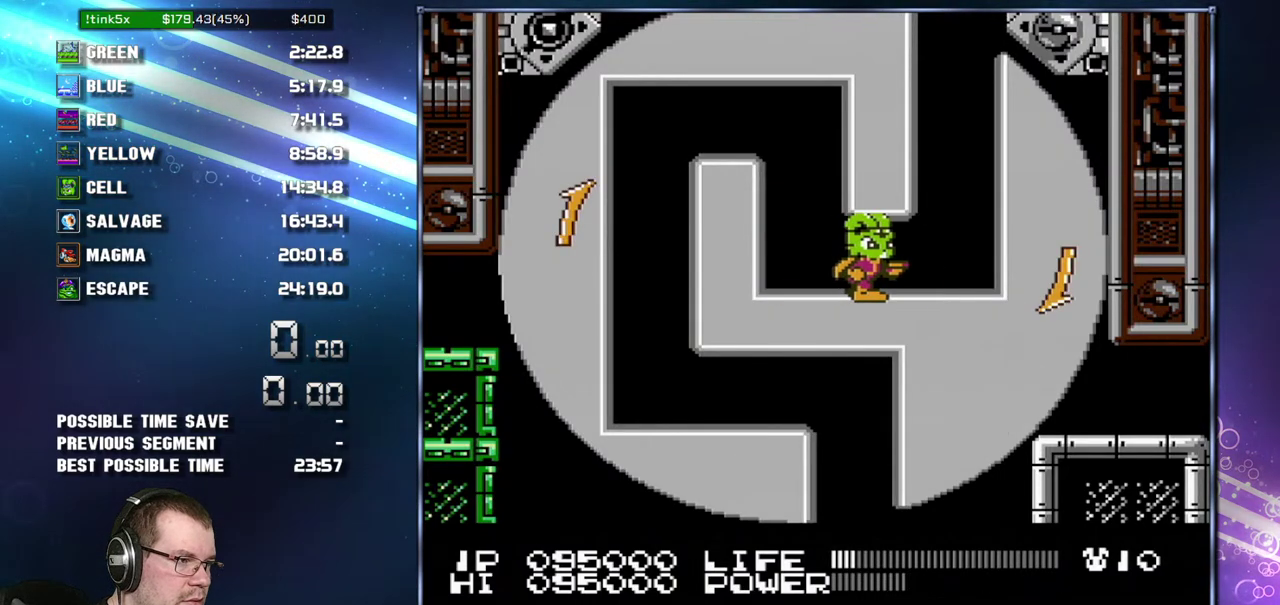
{"buttons": ["B", "DPAD_RIGHT"], "events": [[367, "B", "down"]]}
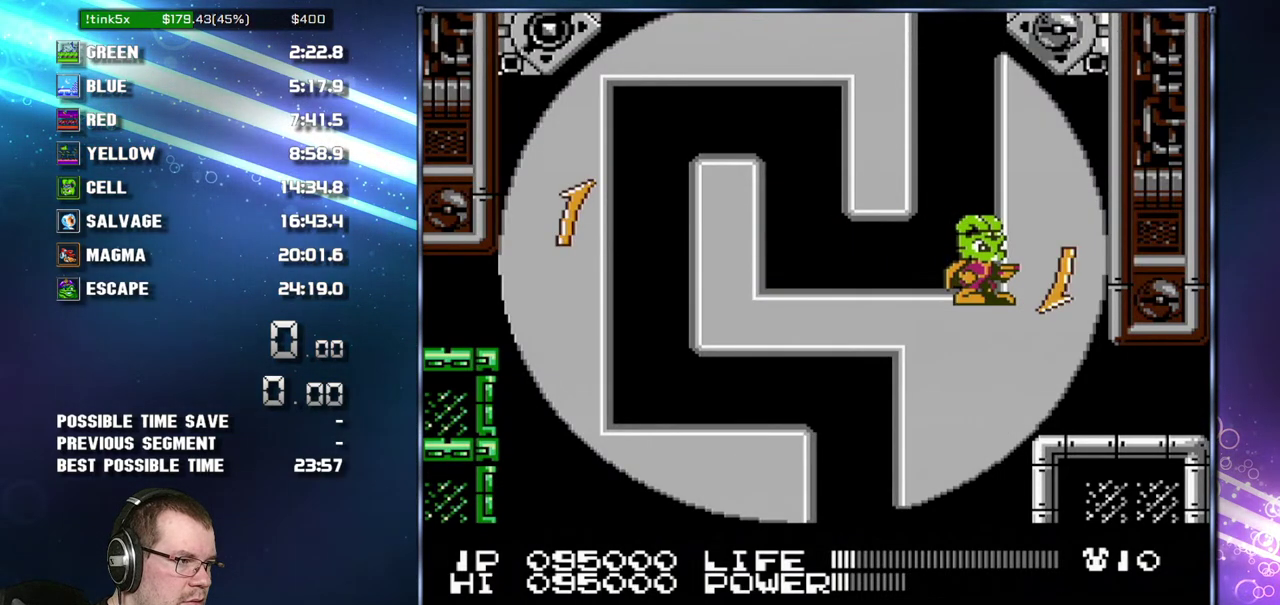
{"buttons": ["B", "DPAD_RIGHT"], "events": []}
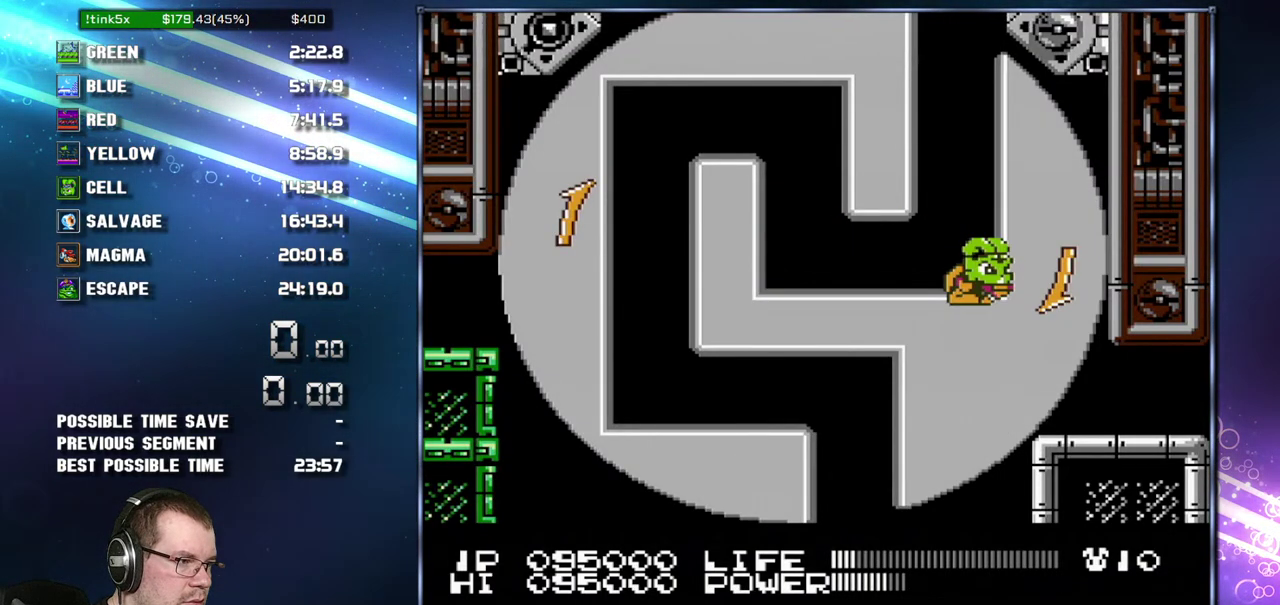
{"buttons": ["DPAD_RIGHT"], "events": [[233, "B", "up"]]}
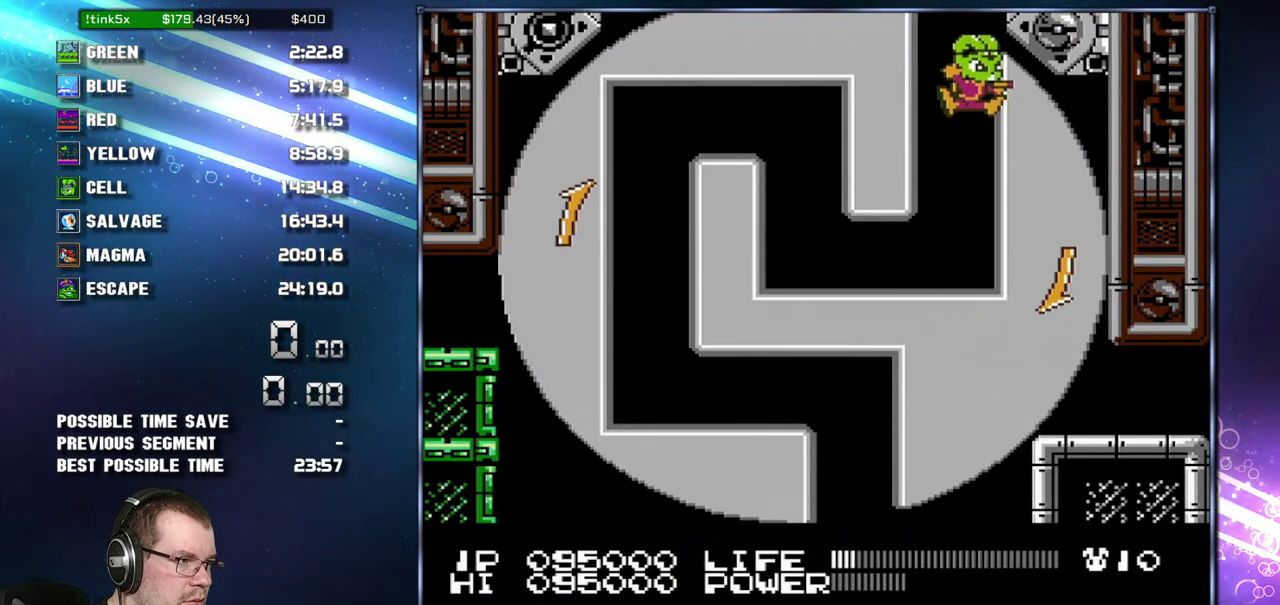
{"buttons": ["DPAD_RIGHT"], "events": []}
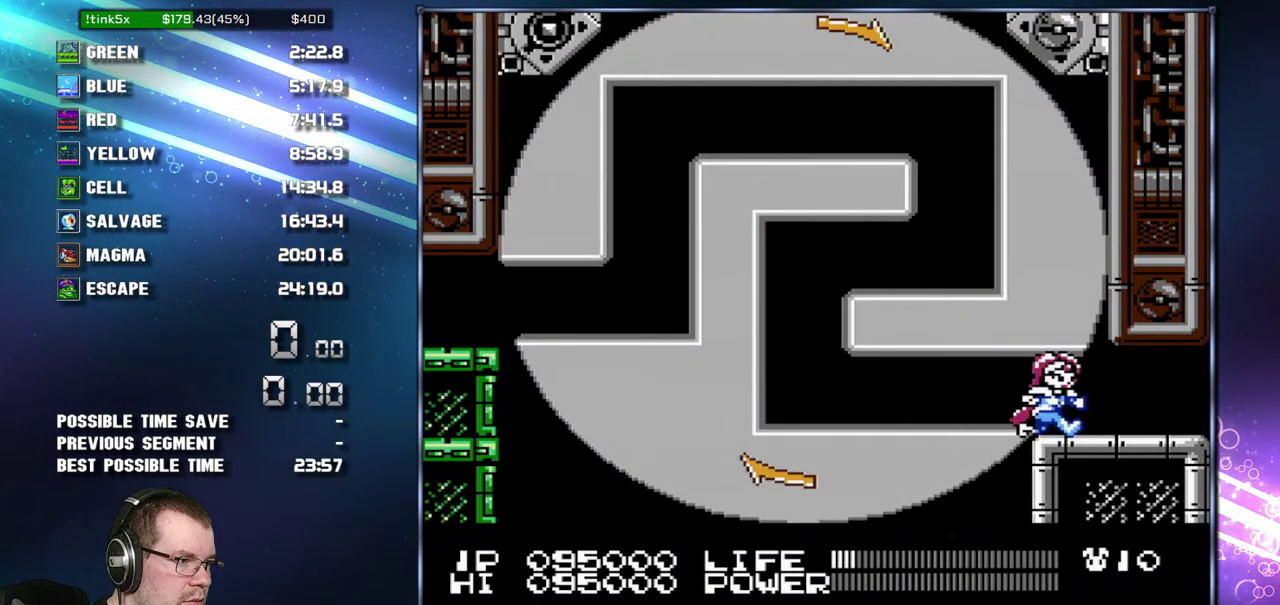
{"buttons": ["B", "DPAD_RIGHT"], "events": [[300, "B", "down"]]}
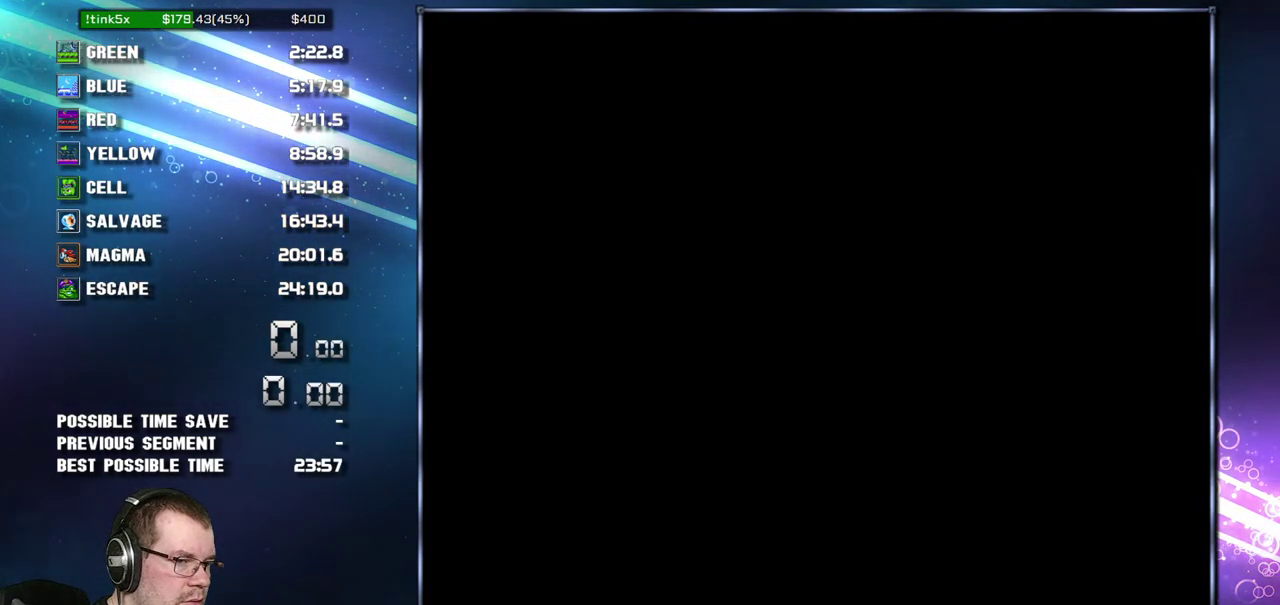
{"buttons": ["A", "B"], "events": [[150, "B", "up"], [333, "B", "down"], [433, "B", "up"], [433, "DPAD_RIGHT", "up"], [500, "A", "down"], [500, "B", "down"]]}
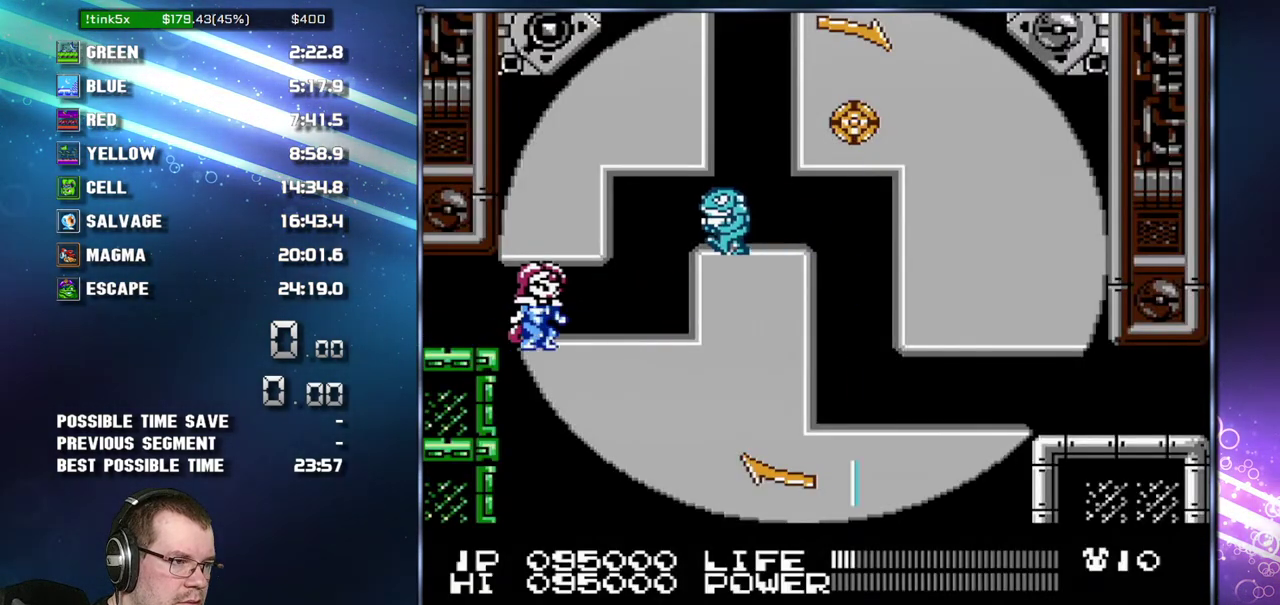
{"buttons": [], "events": [[50, "A", "up"], [50, "B", "up"], [150, "A", "down"], [217, "A", "up"], [267, "A", "down"], [267, "B", "down"], [333, "A", "up"], [333, "B", "up"], [400, "A", "down"], [433, "B", "down"], [483, "A", "up"], [483, "B", "up"]]}
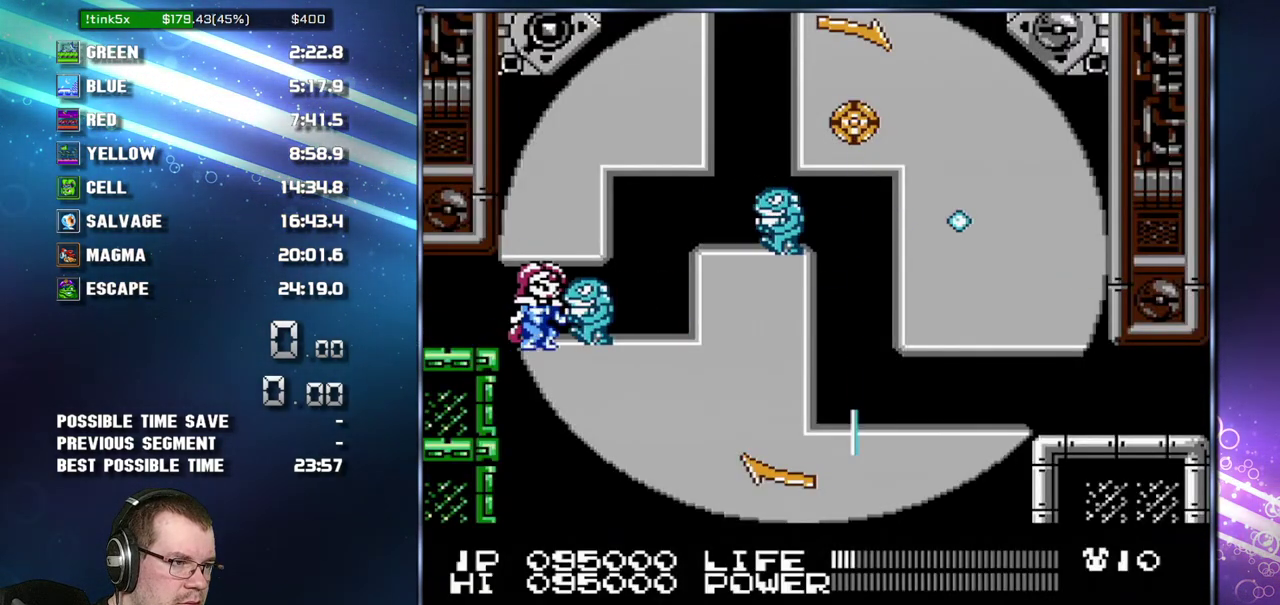
{"buttons": ["A"], "events": [[50, "A", "down"], [50, "B", "down"], [117, "B", "up"], [217, "B", "down"], [267, "A", "up"], [267, "B", "up"], [450, "A", "down"]]}
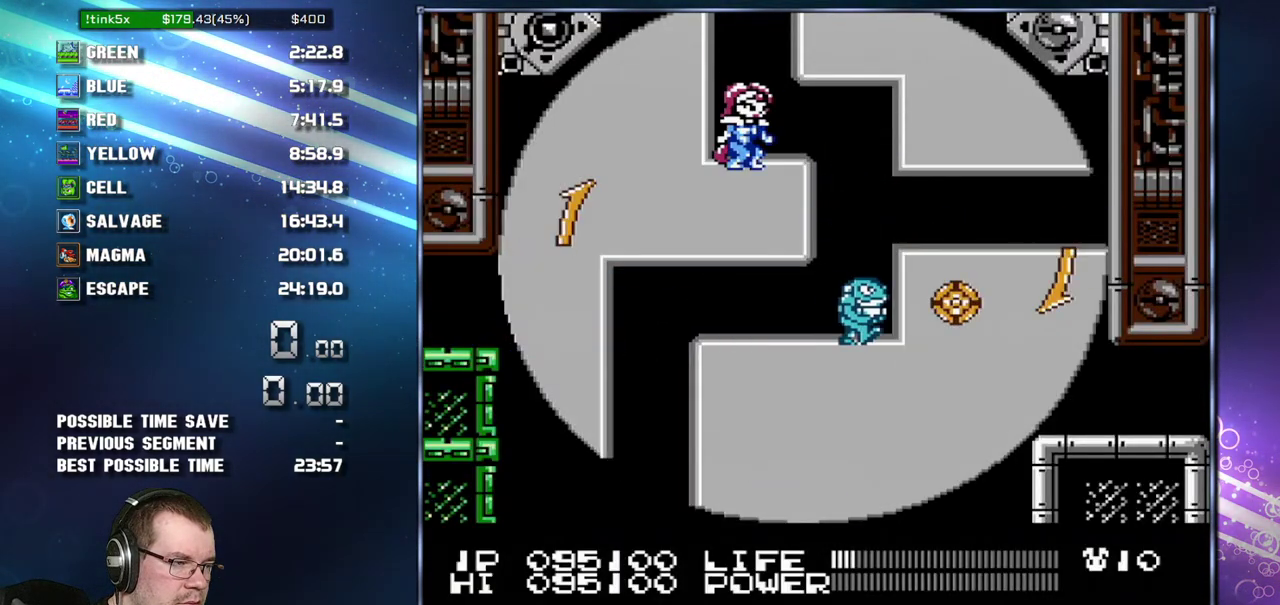
{"buttons": ["A"], "events": []}
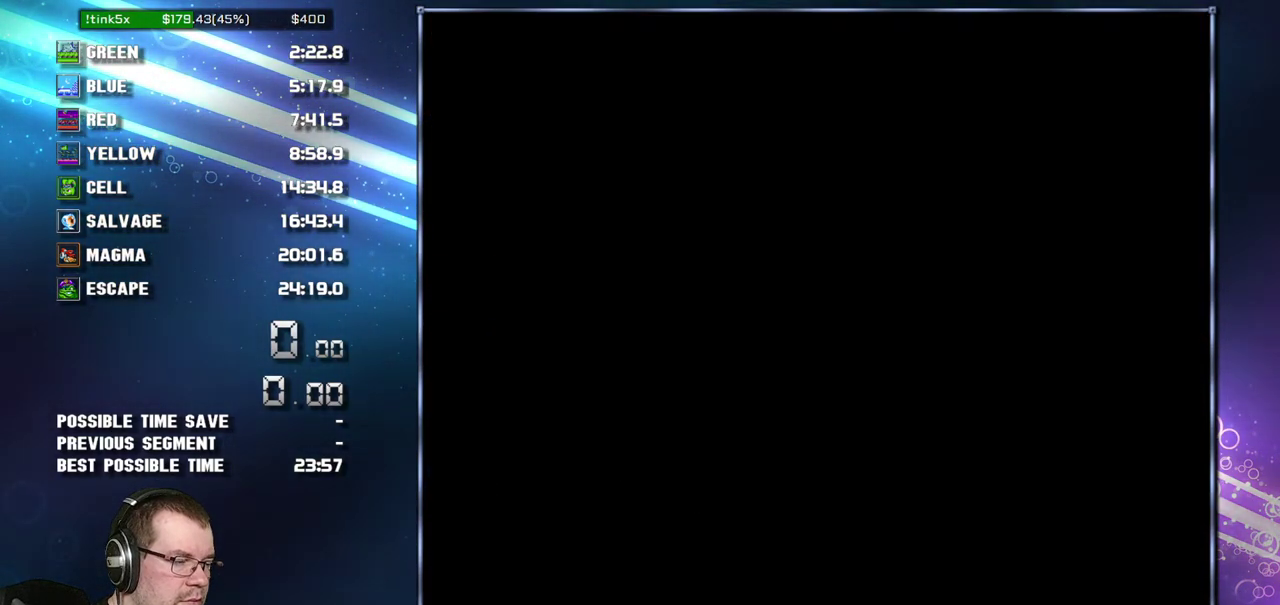
{"buttons": [], "events": [[200, "A", "up"]]}
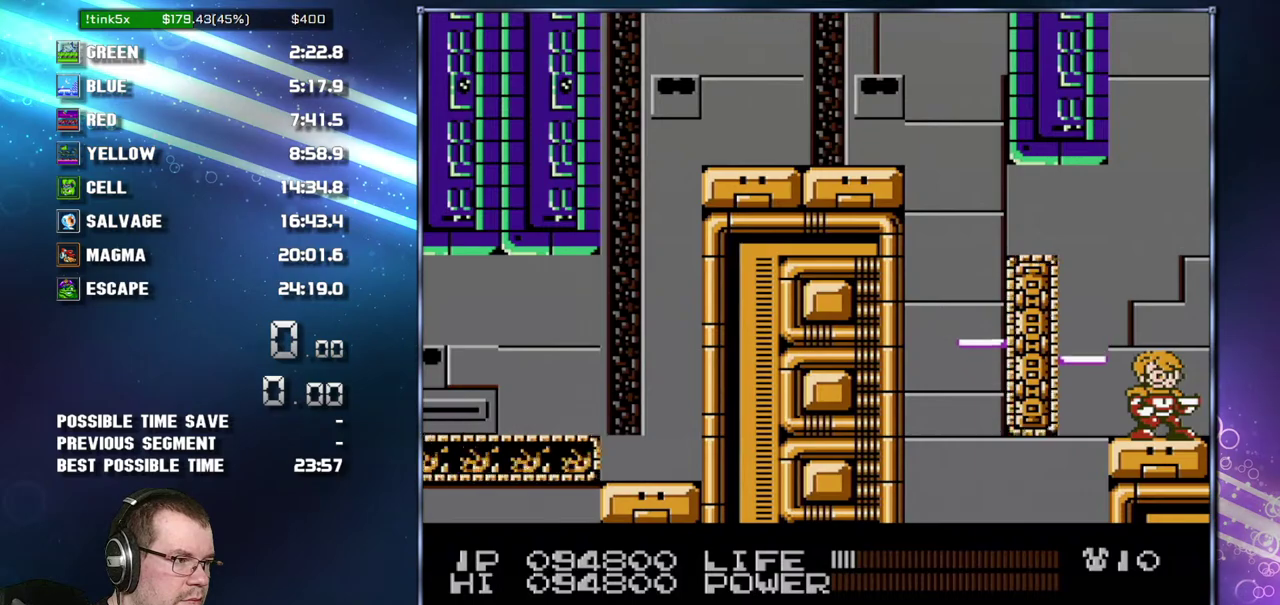
{"buttons": ["DPAD_RIGHT"], "events": [[217, "DPAD_RIGHT", "down"]]}
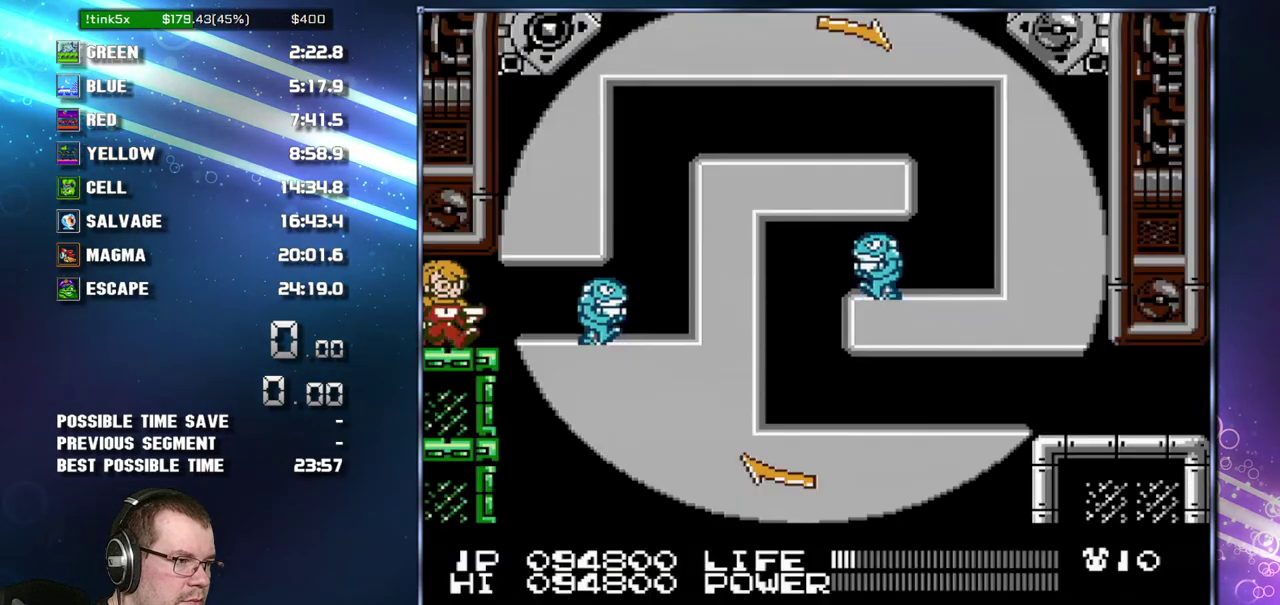
{"buttons": [], "events": [[17, "B", "down"], [83, "B", "up"], [117, "B", "down"], [200, "B", "up"], [267, "A", "down"], [267, "B", "down"], [333, "A", "up"], [333, "B", "up"], [333, "DPAD_RIGHT", "up"], [400, "A", "down"], [400, "B", "down"], [450, "B", "up"], [483, "A", "up"]]}
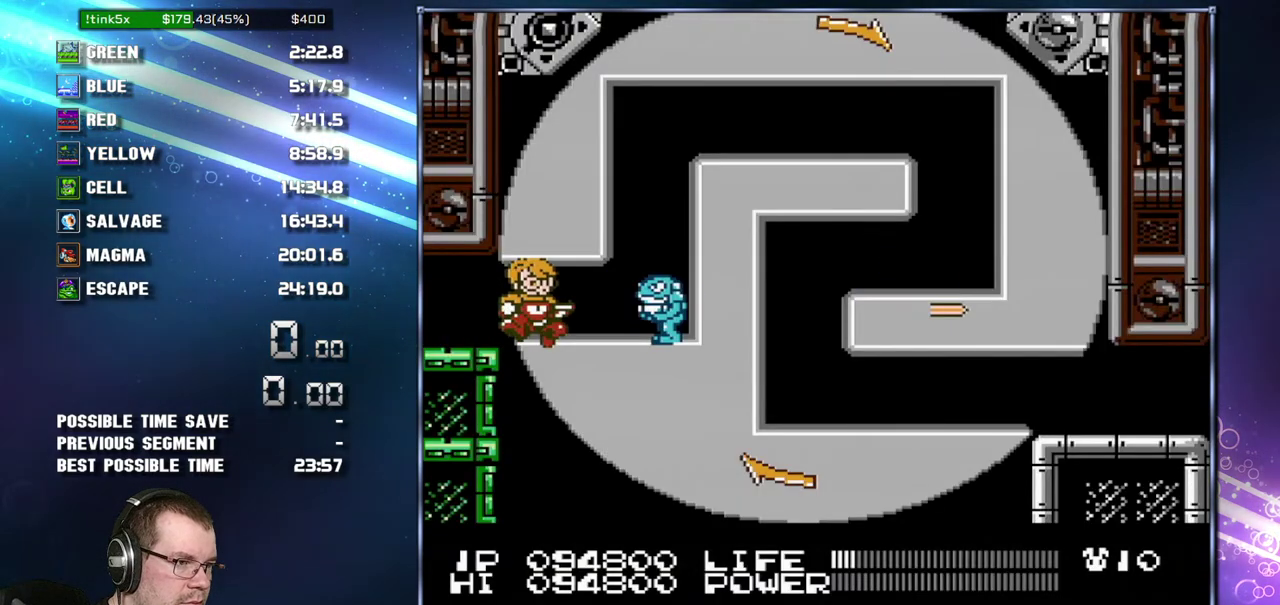
{"buttons": ["A", "B"], "events": [[17, "A", "down"], [50, "B", "down"], [83, "B", "up"], [117, "A", "up"], [183, "A", "down"], [183, "B", "down"], [233, "A", "up"], [233, "B", "up"], [300, "A", "down"], [300, "B", "down"], [367, "B", "up"], [400, "A", "up"], [467, "A", "down"], [467, "B", "down"]]}
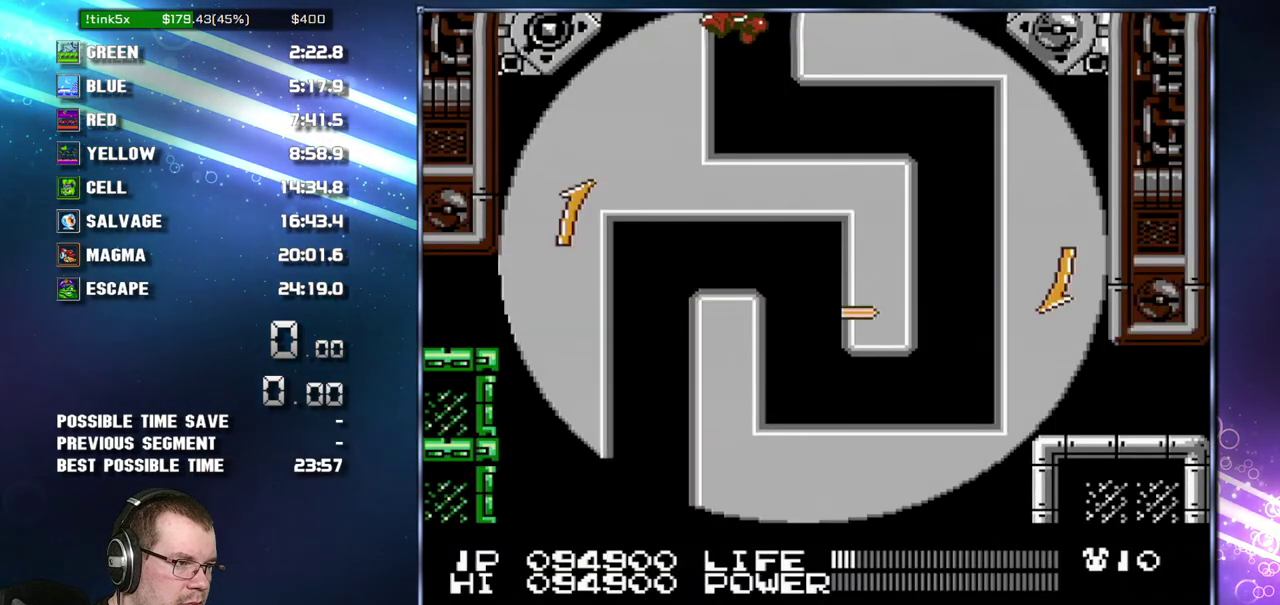
{"buttons": ["DPAD_RIGHT"], "events": [[17, "A", "up"], [17, "B", "up"], [83, "A", "down"], [83, "B", "down"], [150, "DPAD_RIGHT", "down"], [183, "B", "up"], [217, "A", "up"]]}
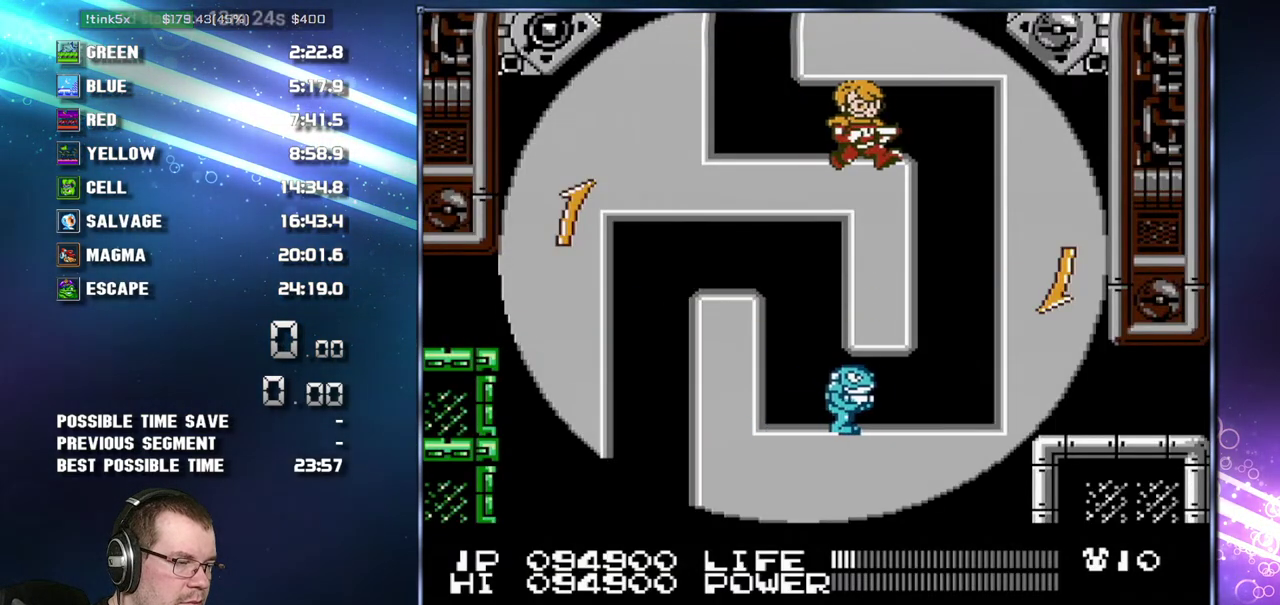
{"buttons": [], "events": [[50, "DPAD_RIGHT", "up"]]}
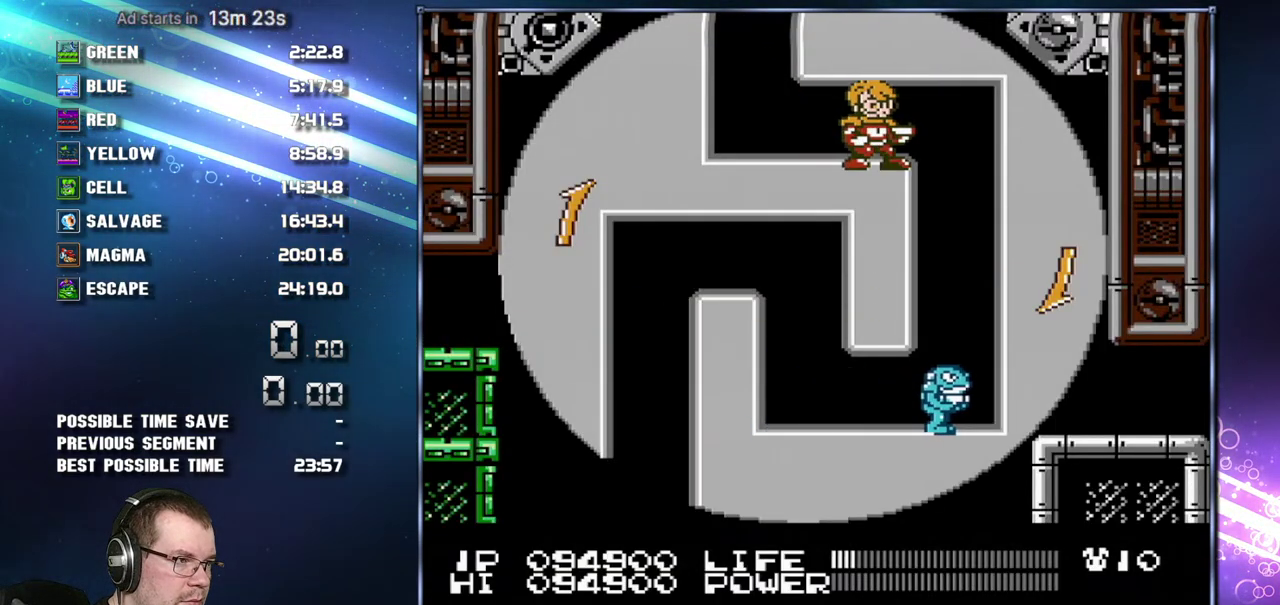
{"buttons": ["DPAD_RIGHT"], "events": [[300, "DPAD_RIGHT", "down"]]}
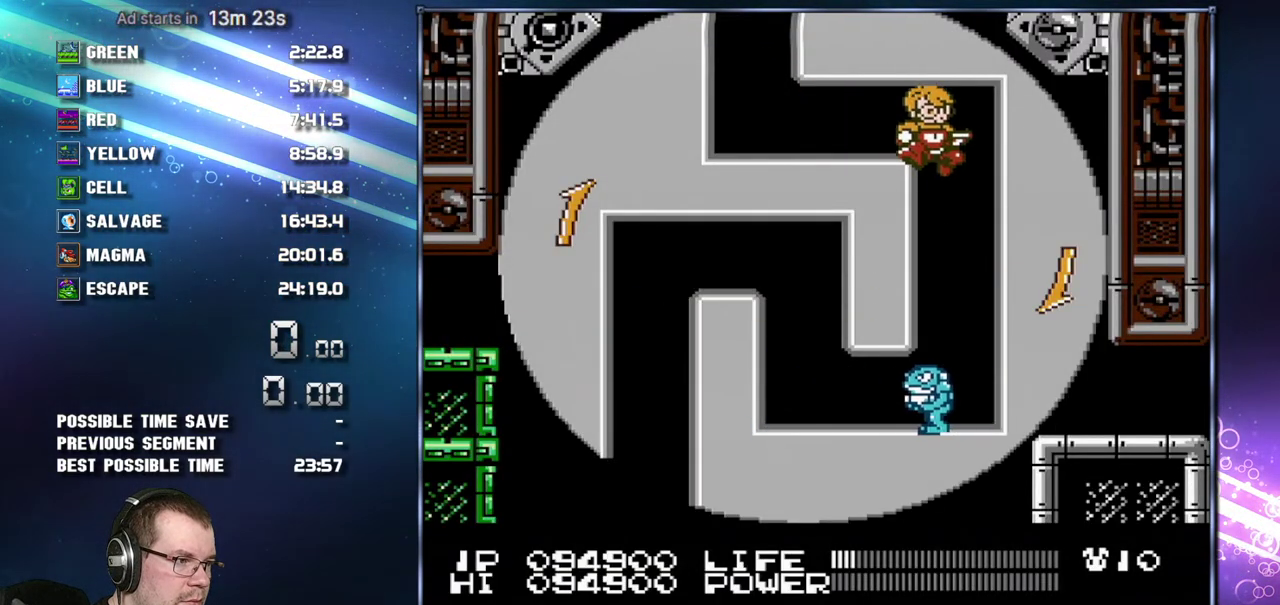
{"buttons": [], "events": [[183, "DPAD_RIGHT", "up"], [267, "DPAD_LEFT", "down"], [367, "B", "down"], [367, "DPAD_LEFT", "up"], [433, "B", "up"]]}
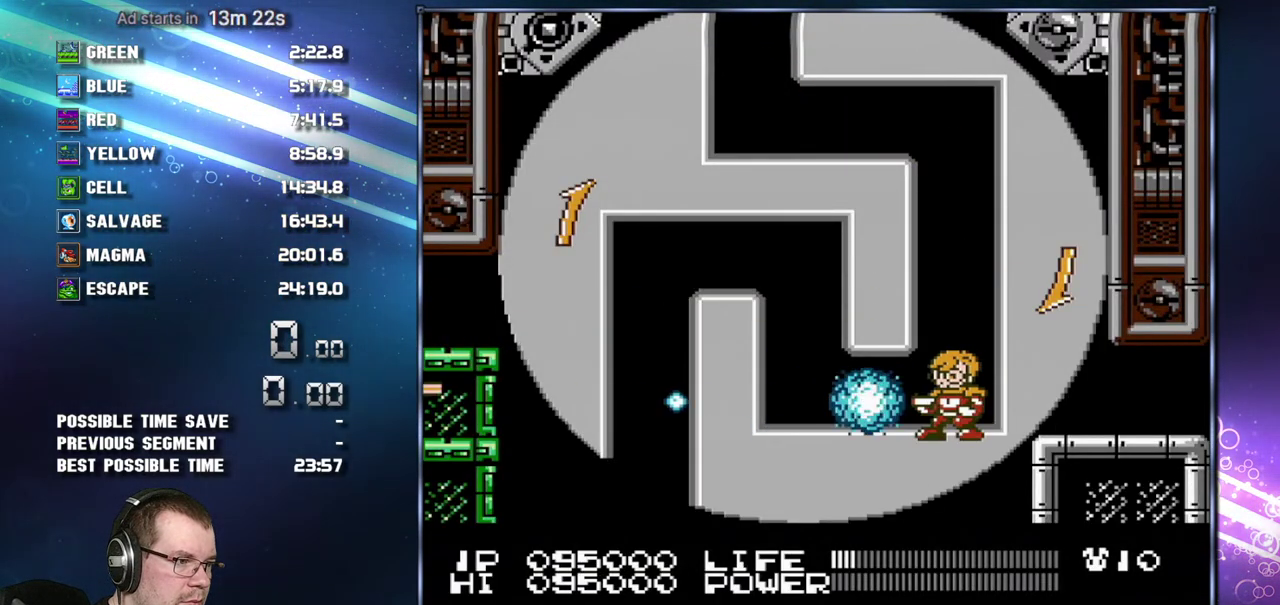
{"buttons": [], "events": [[17, "B", "down"], [83, "B", "up"]]}
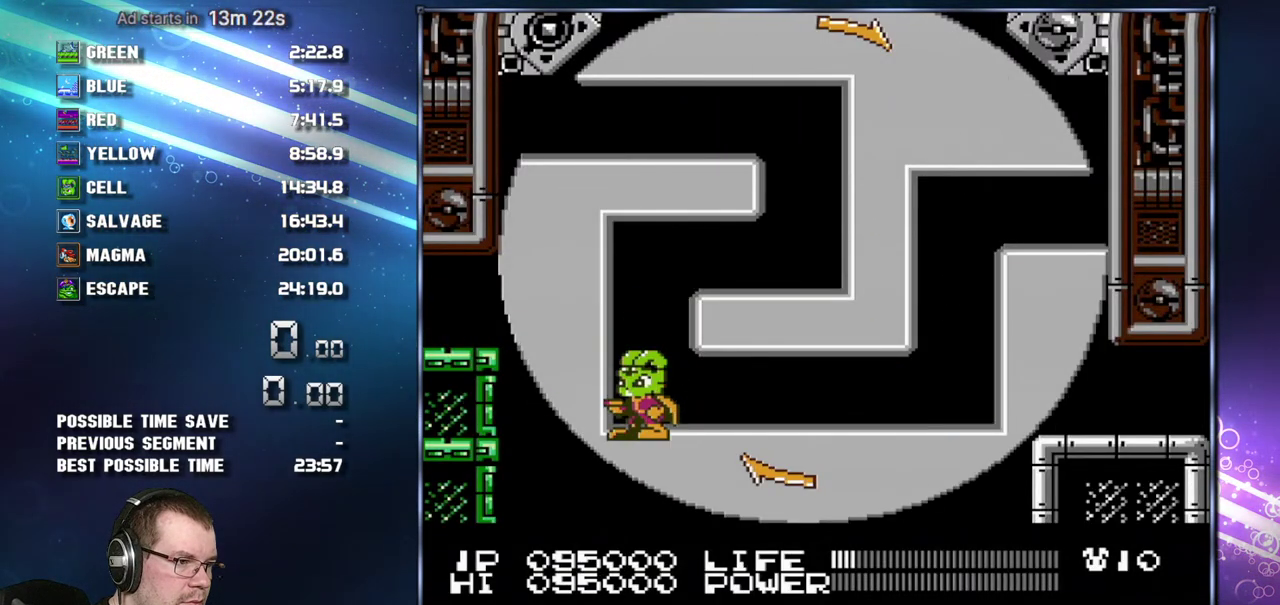
{"buttons": ["DPAD_RIGHT"], "events": [[267, "A", "down"], [333, "DPAD_RIGHT", "down"], [450, "A", "up"]]}
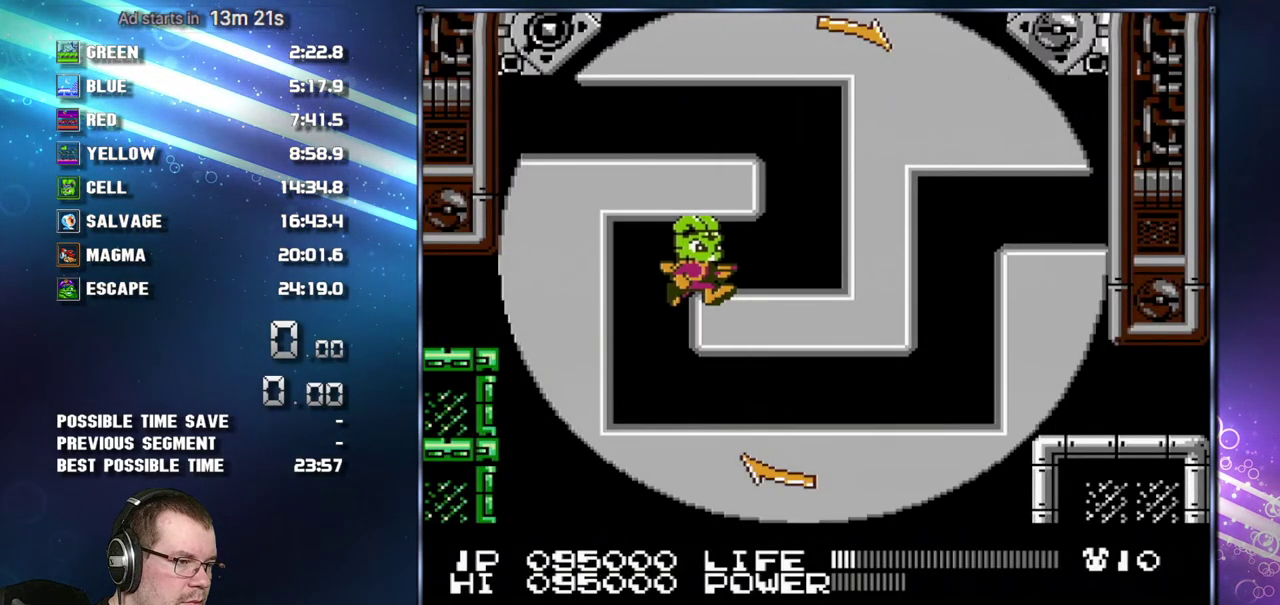
{"buttons": ["DPAD_RIGHT"], "events": []}
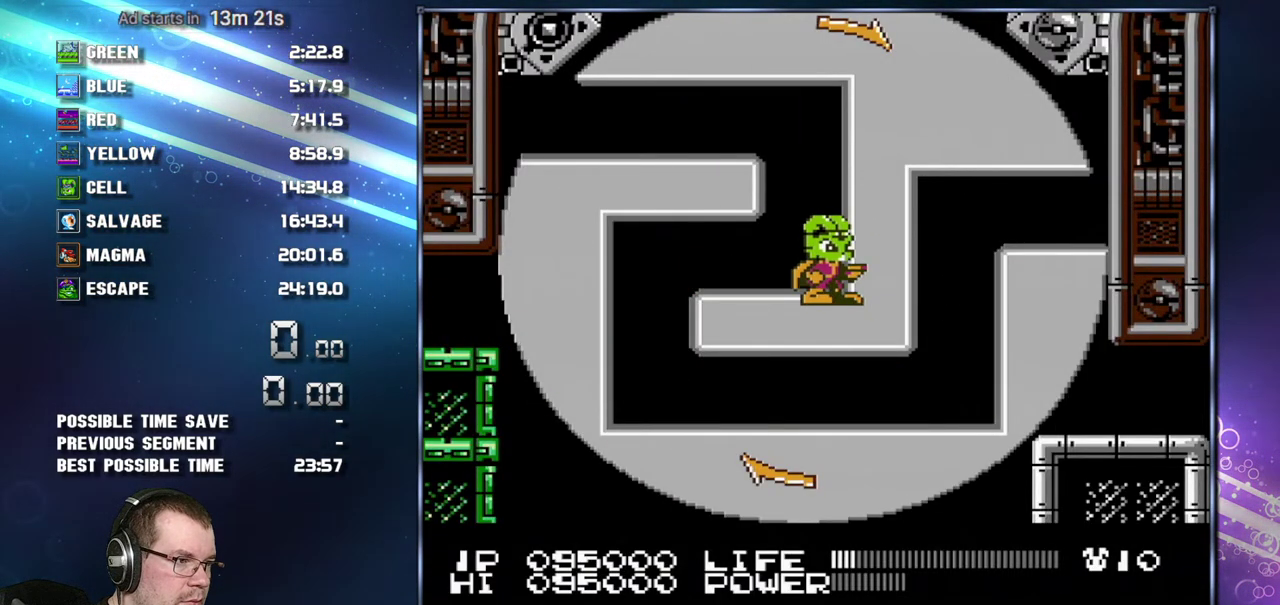
{"buttons": ["DPAD_RIGHT"], "events": []}
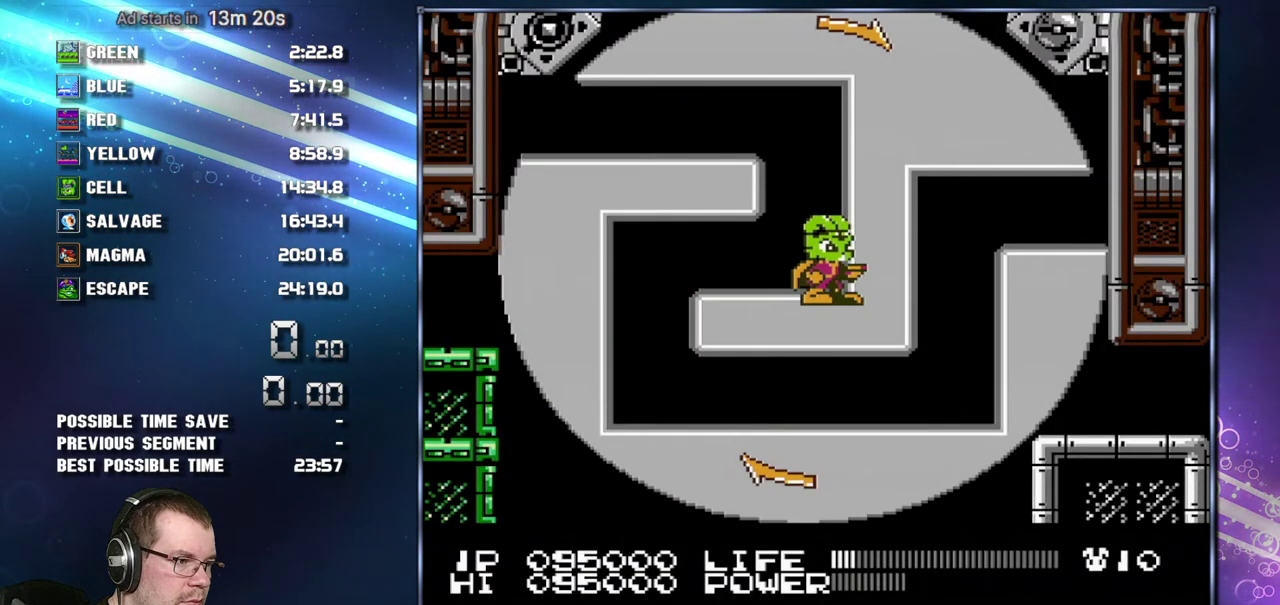
{"buttons": ["DPAD_RIGHT"], "events": []}
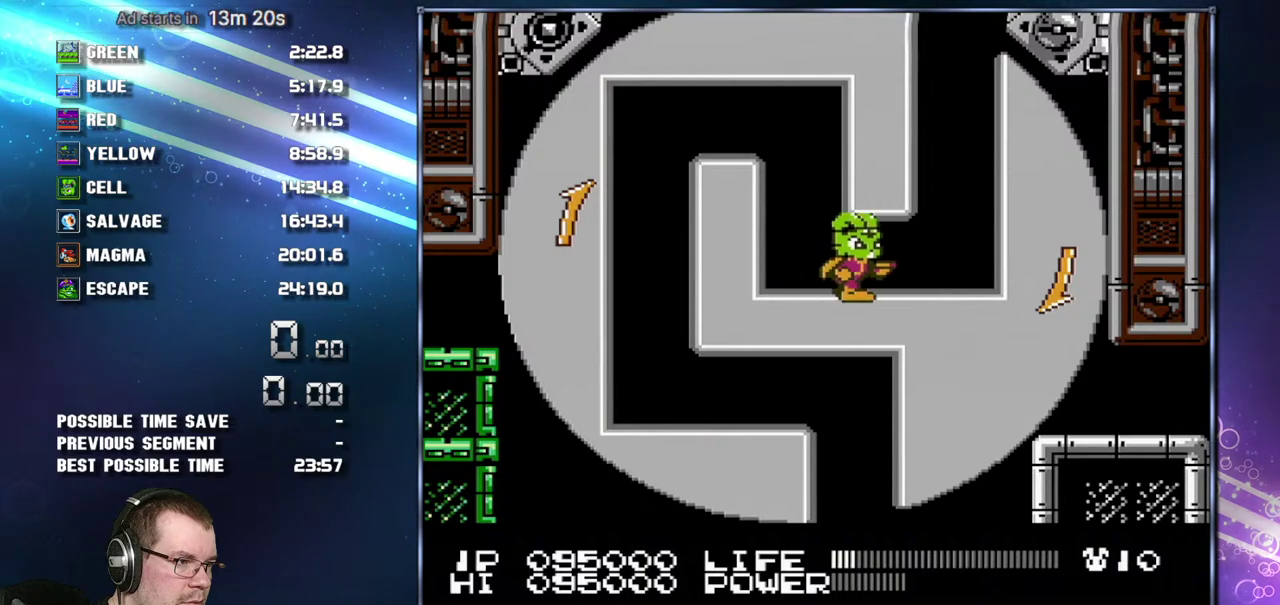
{"buttons": ["B"], "events": [[433, "B", "down"], [483, "DPAD_RIGHT", "up"]]}
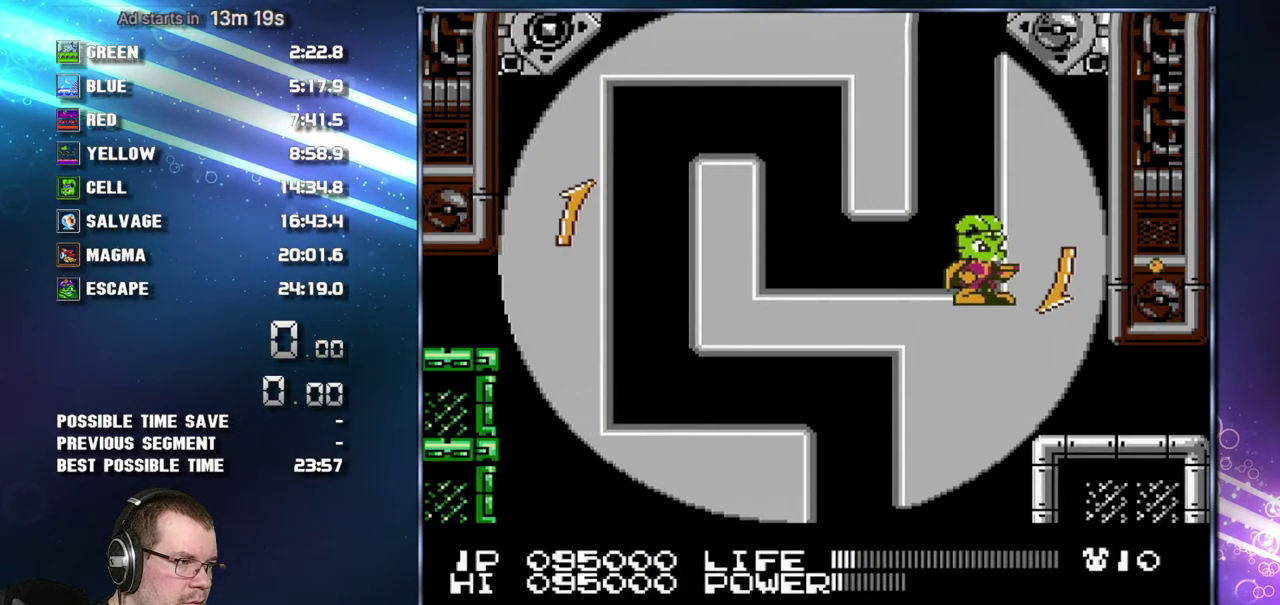
{"buttons": ["B"], "events": []}
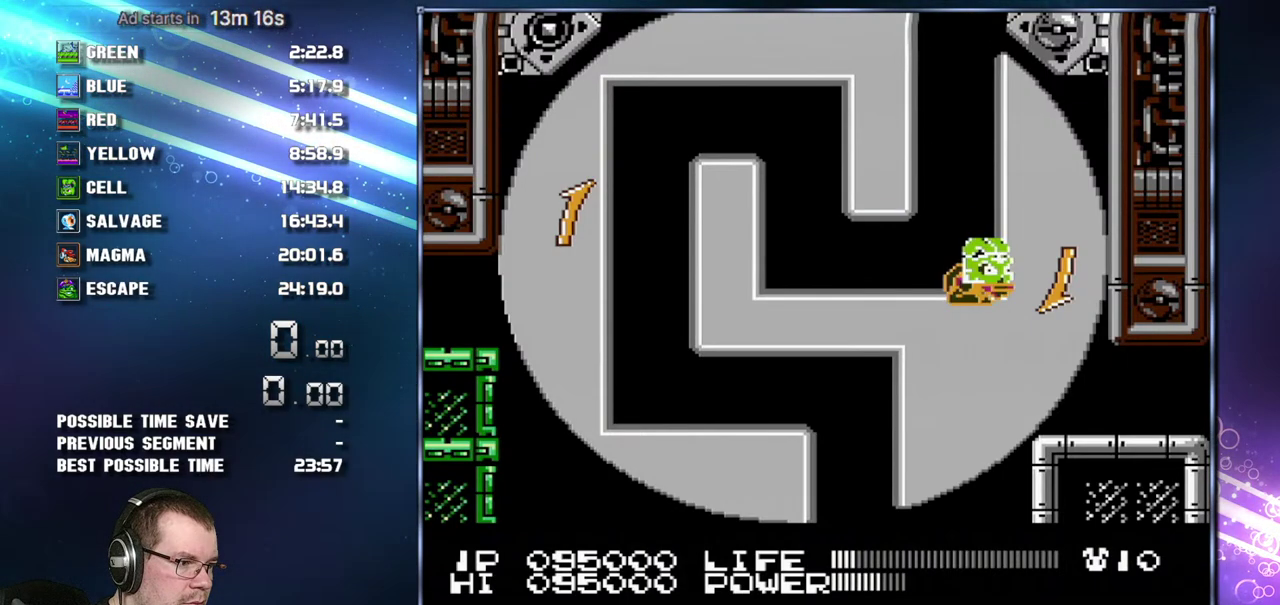
{"buttons": ["B"], "events": []}
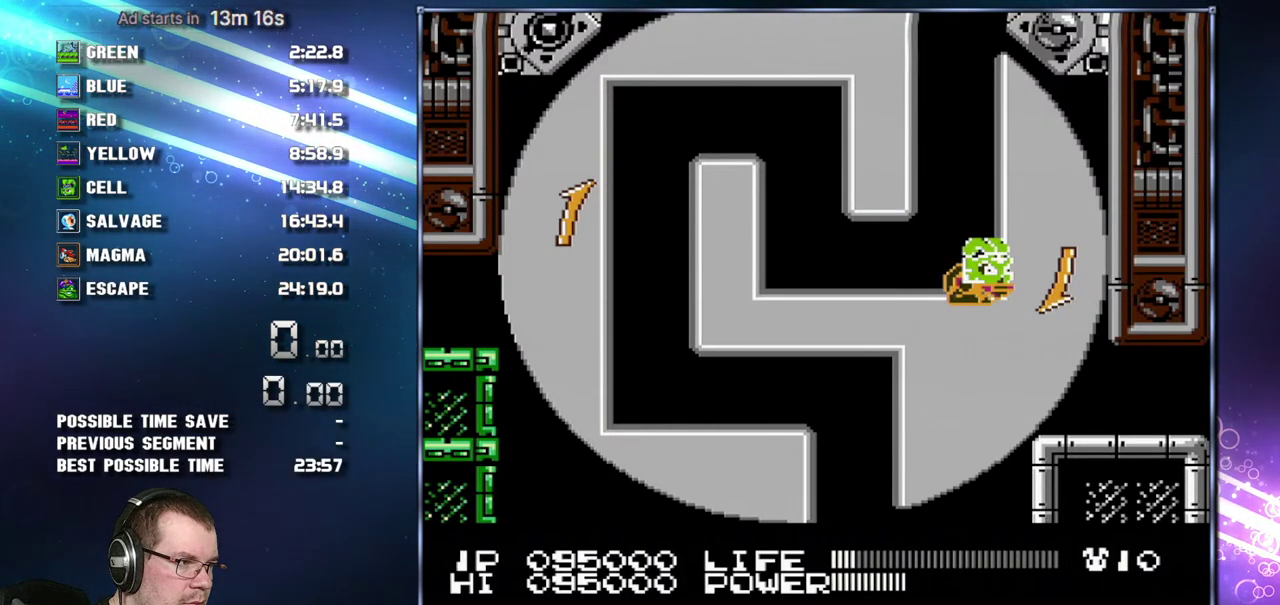
{"buttons": ["DPAD_RIGHT"], "events": [[17, "DPAD_RIGHT", "down"], [50, "B", "up"]]}